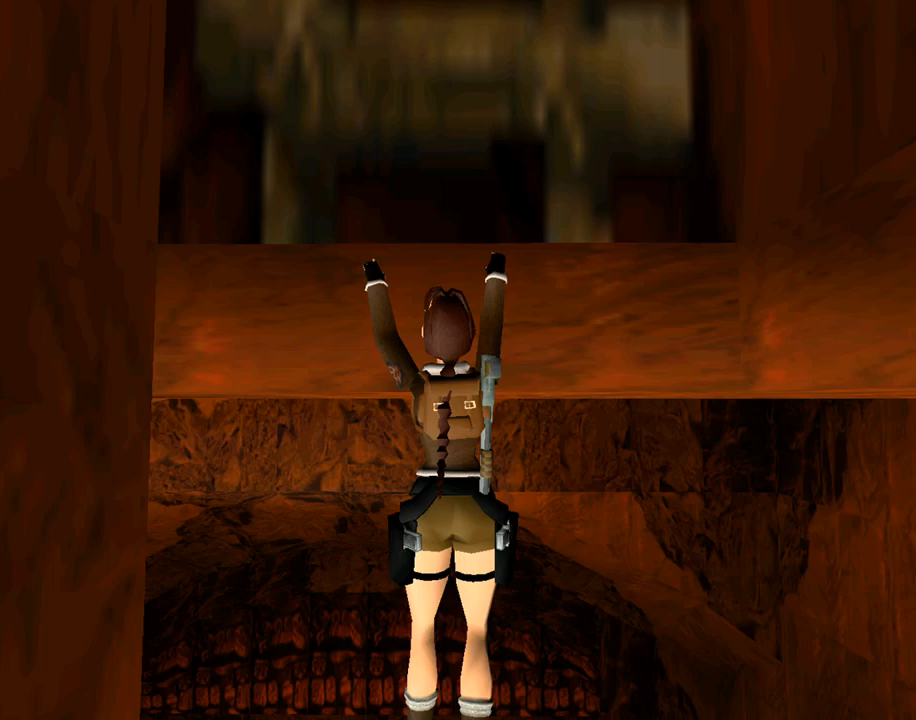
Gameplay with a controller (PlayStation layout); each line is a JSON object with the inputs held at the frame after it. "events" lists button and stick changes between this image and that frame as [ms after this image, input, new state], when the widget could be followed in between. Not read: L2 R2 right_stick.
{"buttons": ["CROSS", "DPAD_UP"], "left_stick": "center", "events": [[67, "DPAD_UP", "up"], [167, "DPAD_UP", "down"]]}
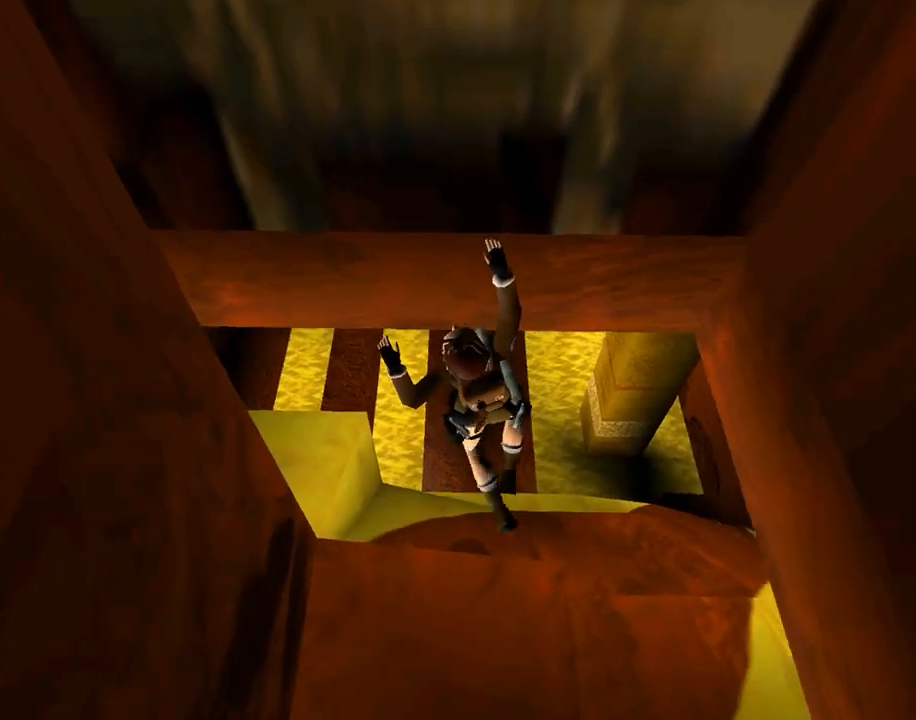
{"buttons": ["CROSS", "DPAD_UP"], "left_stick": "center", "events": []}
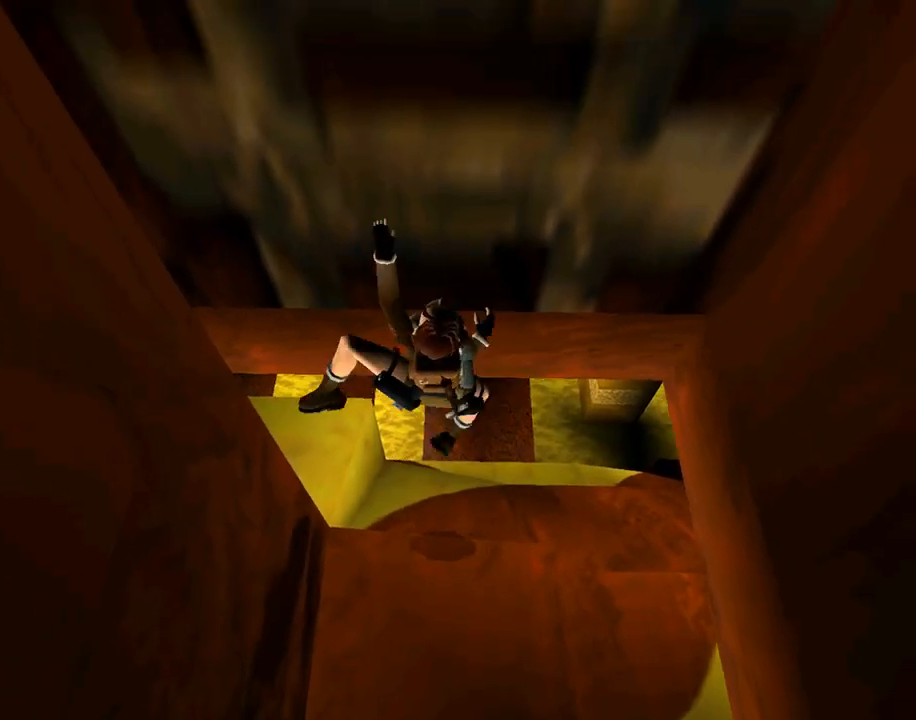
{"buttons": ["CROSS", "DPAD_UP"], "left_stick": "center", "events": []}
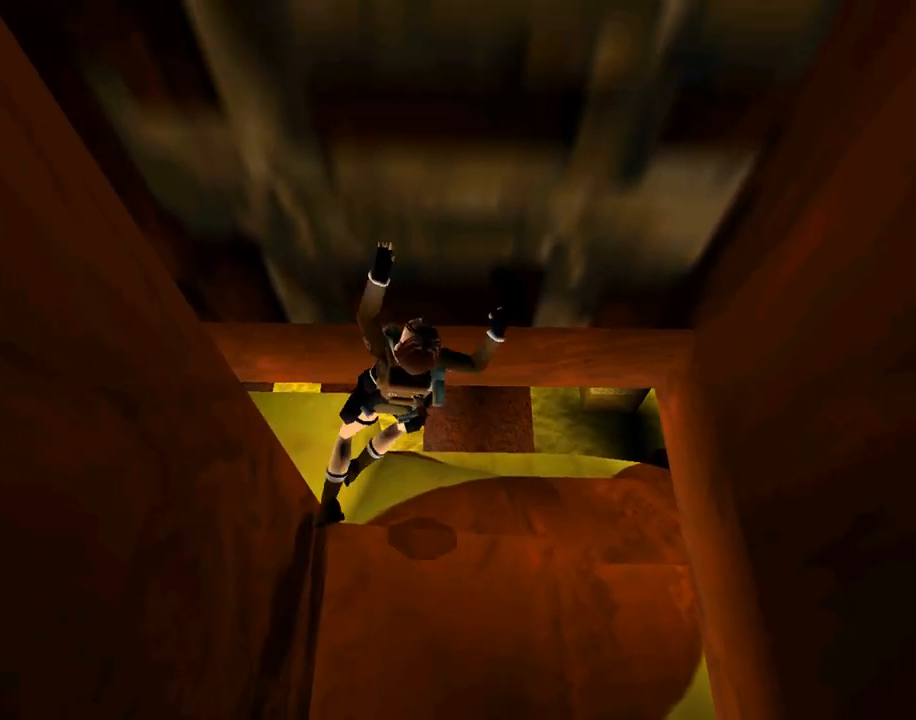
{"buttons": ["CROSS", "DPAD_UP"], "left_stick": "center", "events": []}
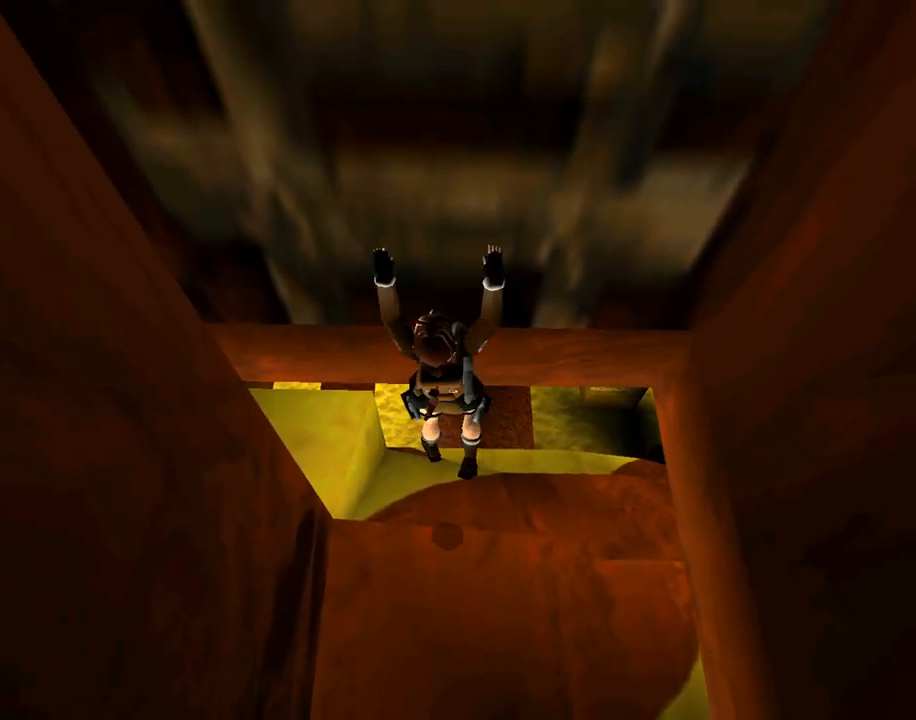
{"buttons": ["CROSS", "DPAD_UP"], "left_stick": "center", "events": []}
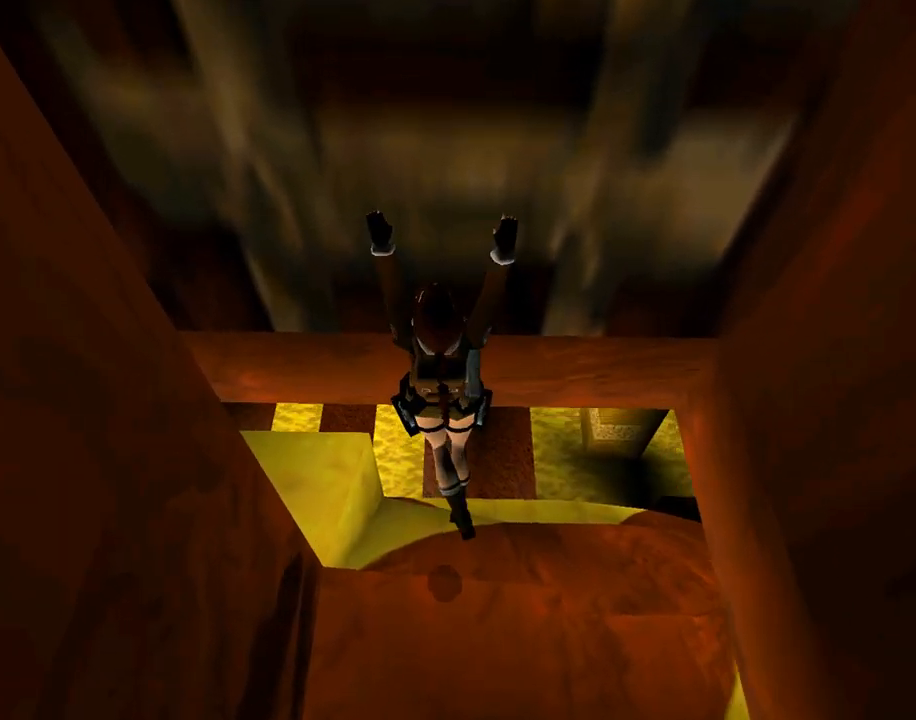
{"buttons": ["CROSS", "DPAD_UP"], "left_stick": "center", "events": []}
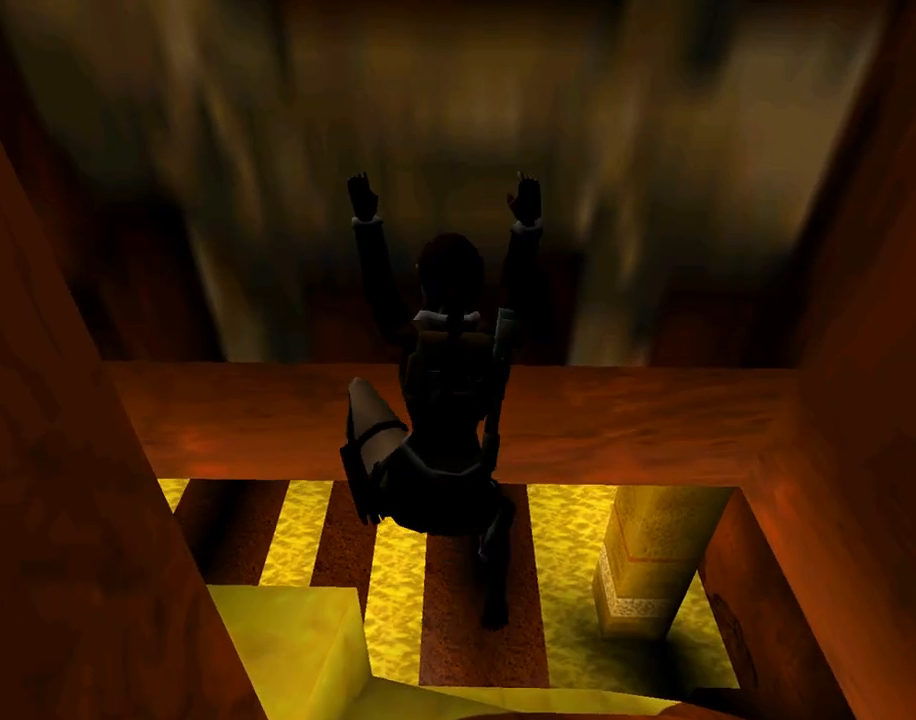
{"buttons": ["CROSS", "DPAD_UP"], "left_stick": "center", "events": []}
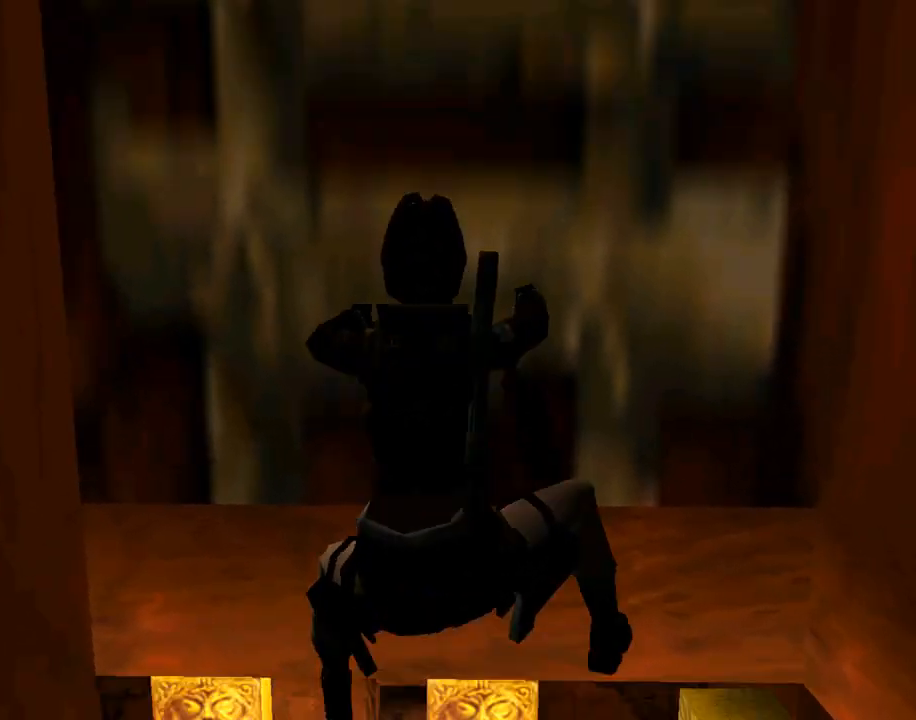
{"buttons": ["CROSS", "DPAD_UP"], "left_stick": "center", "events": []}
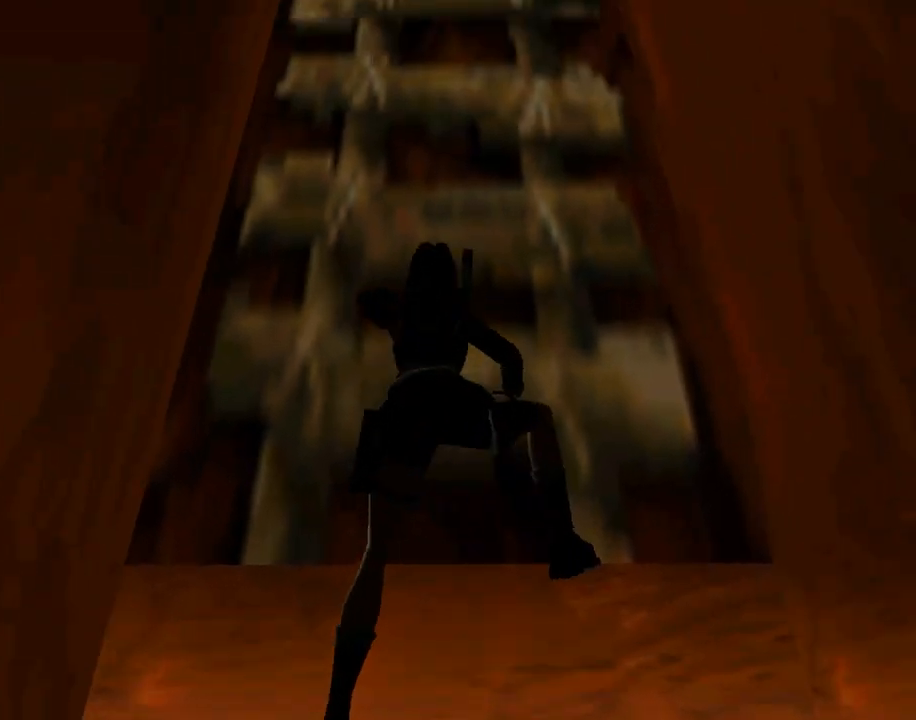
{"buttons": ["CROSS", "DPAD_UP"], "left_stick": "center", "events": []}
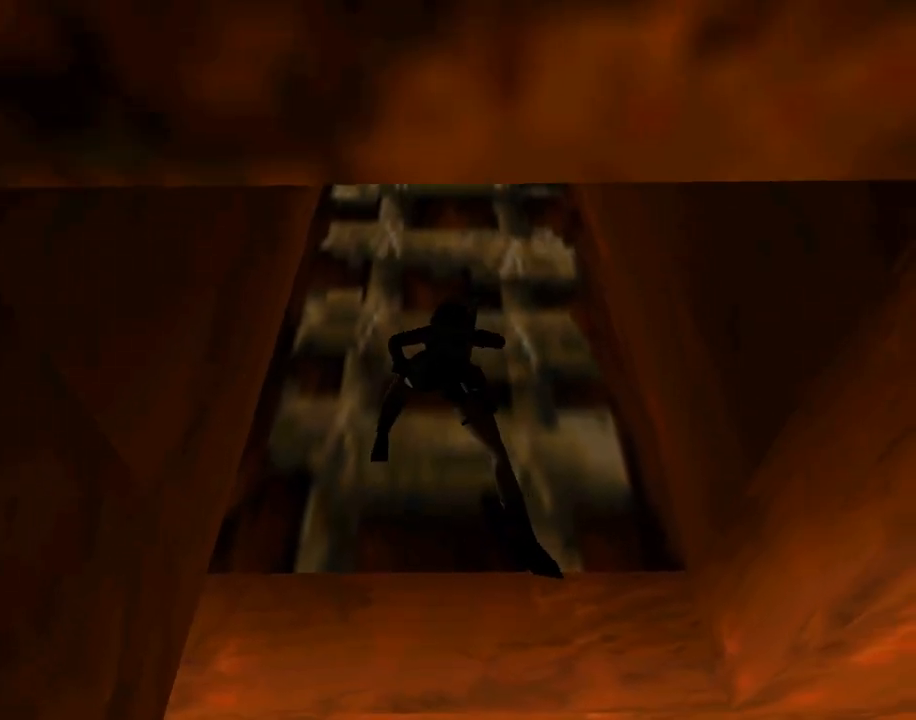
{"buttons": ["CROSS", "DPAD_UP"], "left_stick": "center", "events": []}
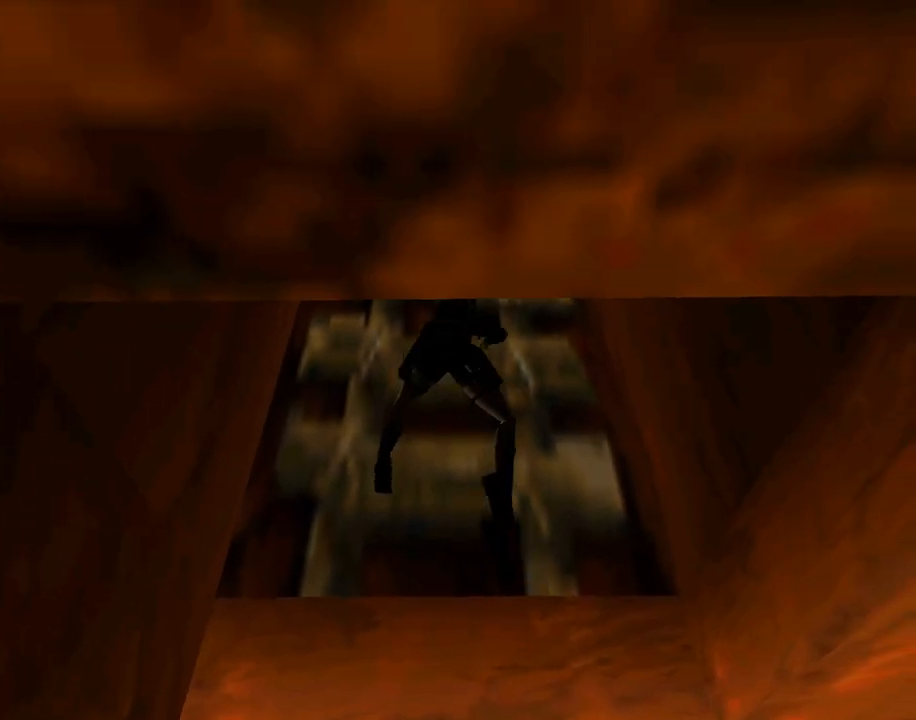
{"buttons": ["CROSS", "DPAD_UP"], "left_stick": "center", "events": []}
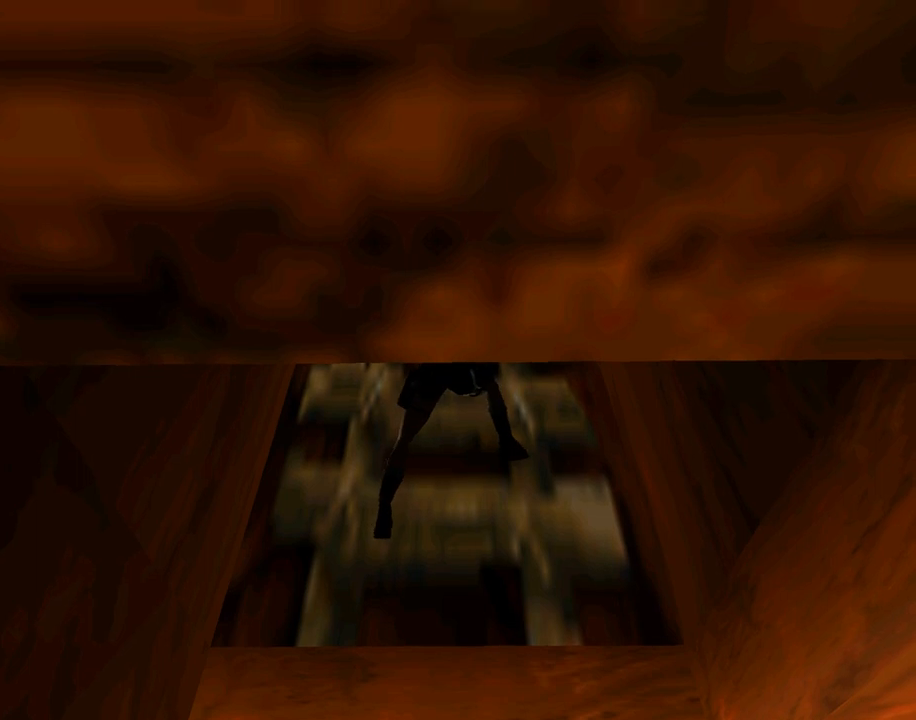
{"buttons": ["CROSS", "DPAD_UP"], "left_stick": "center", "events": []}
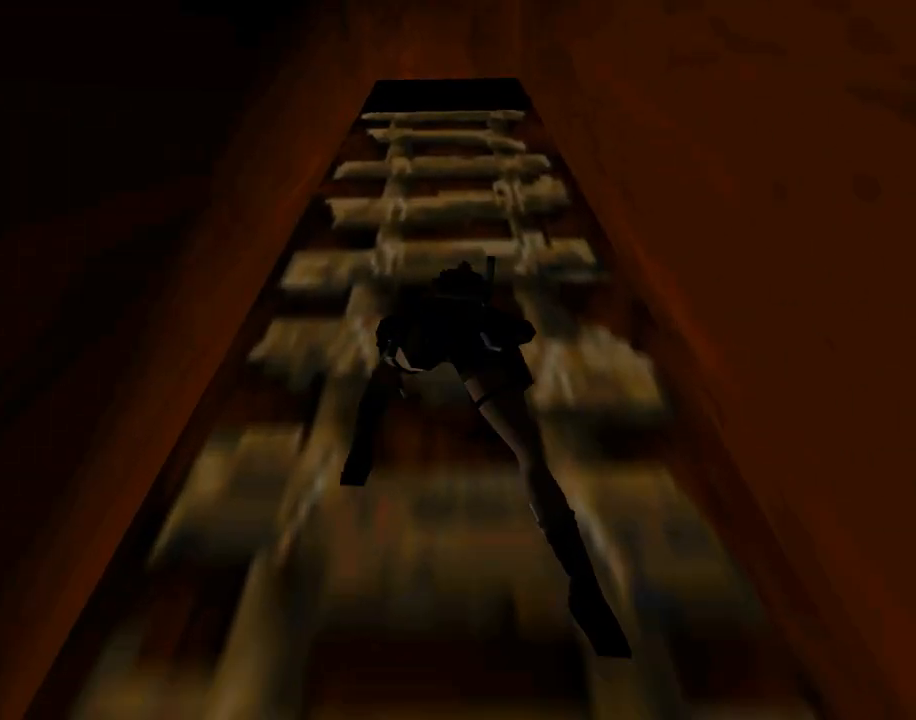
{"buttons": ["CROSS", "DPAD_UP"], "left_stick": "center", "events": []}
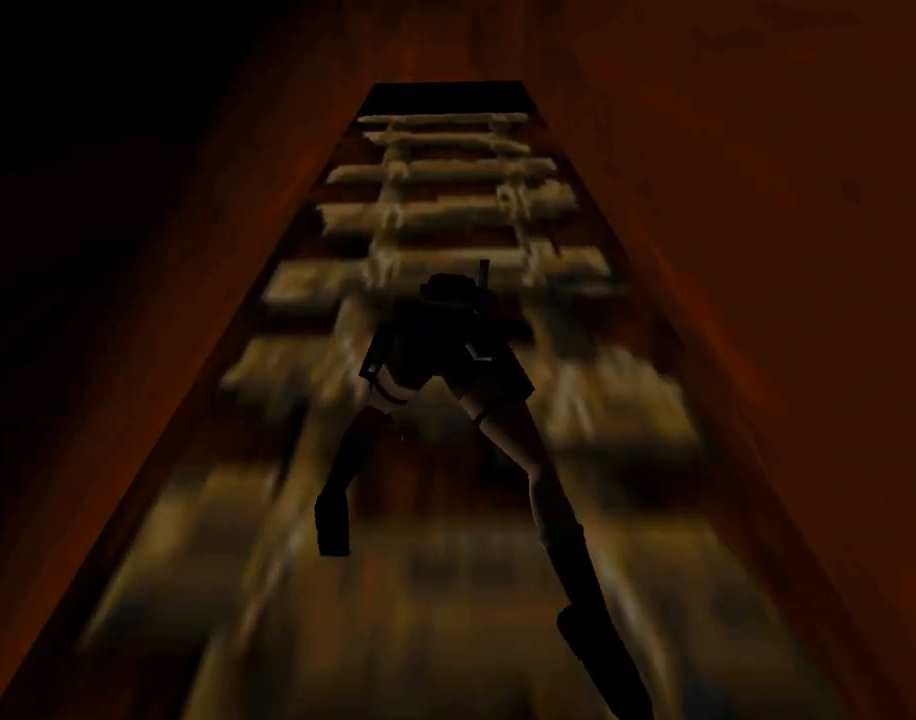
{"buttons": ["CROSS", "DPAD_UP"], "left_stick": "center", "events": []}
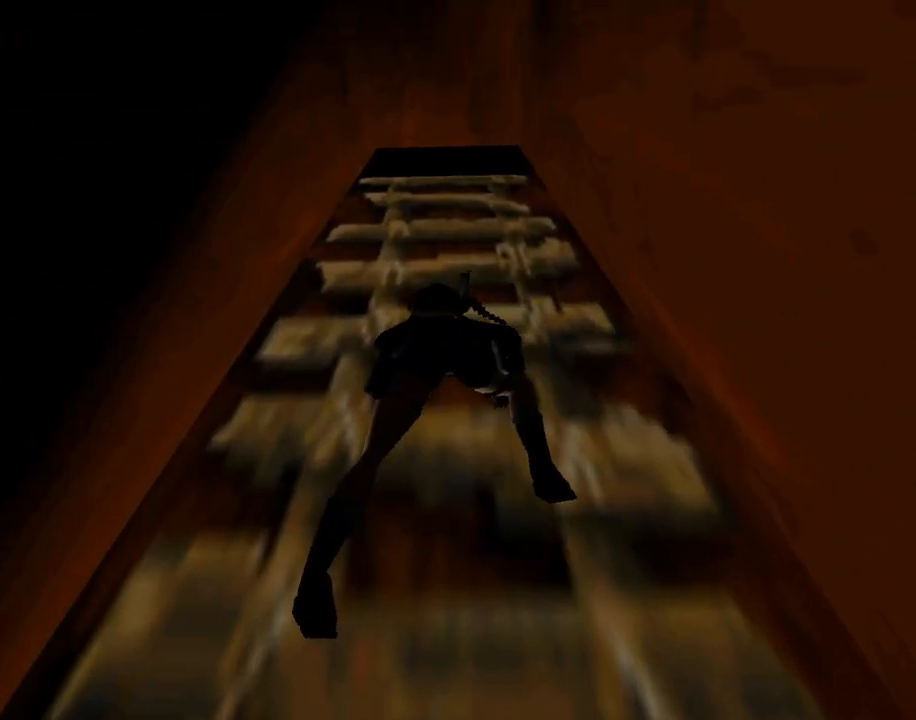
{"buttons": ["CROSS", "DPAD_UP"], "left_stick": "center", "events": []}
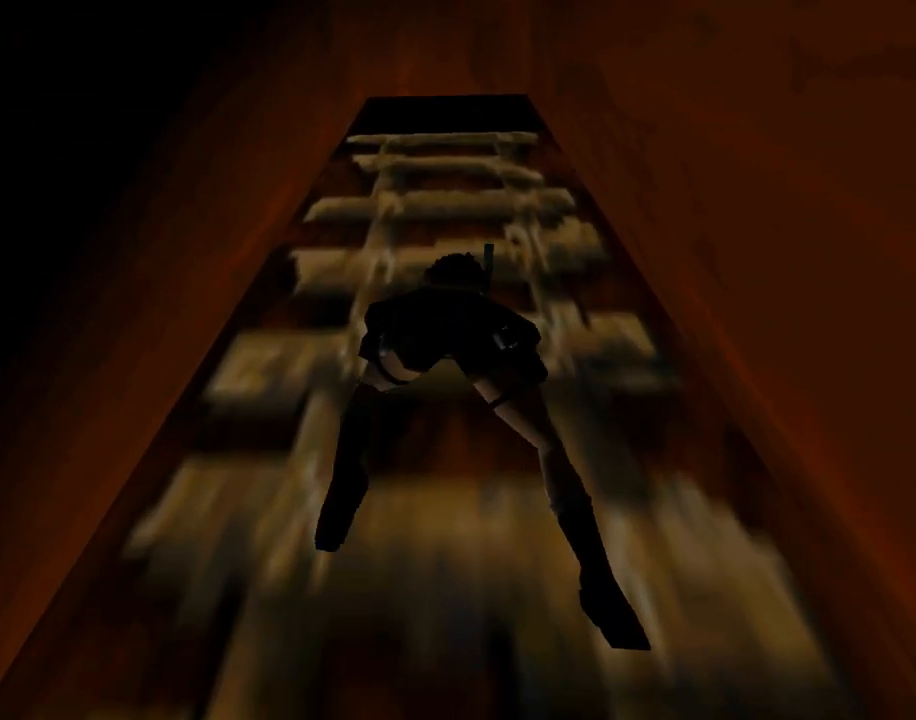
{"buttons": ["CROSS", "DPAD_UP"], "left_stick": "center", "events": []}
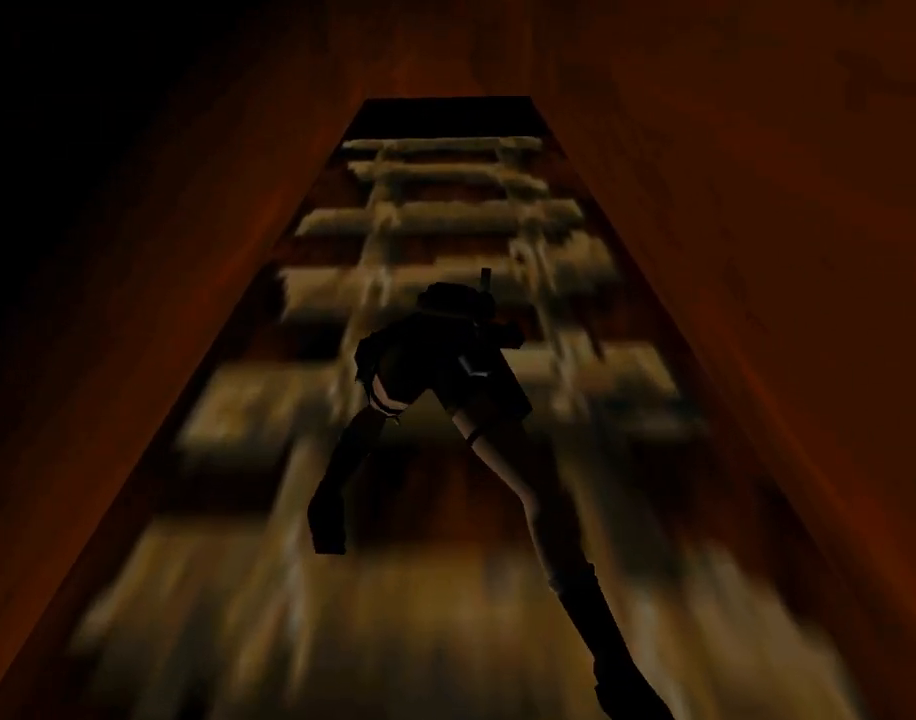
{"buttons": ["CROSS", "DPAD_UP"], "left_stick": "center", "events": []}
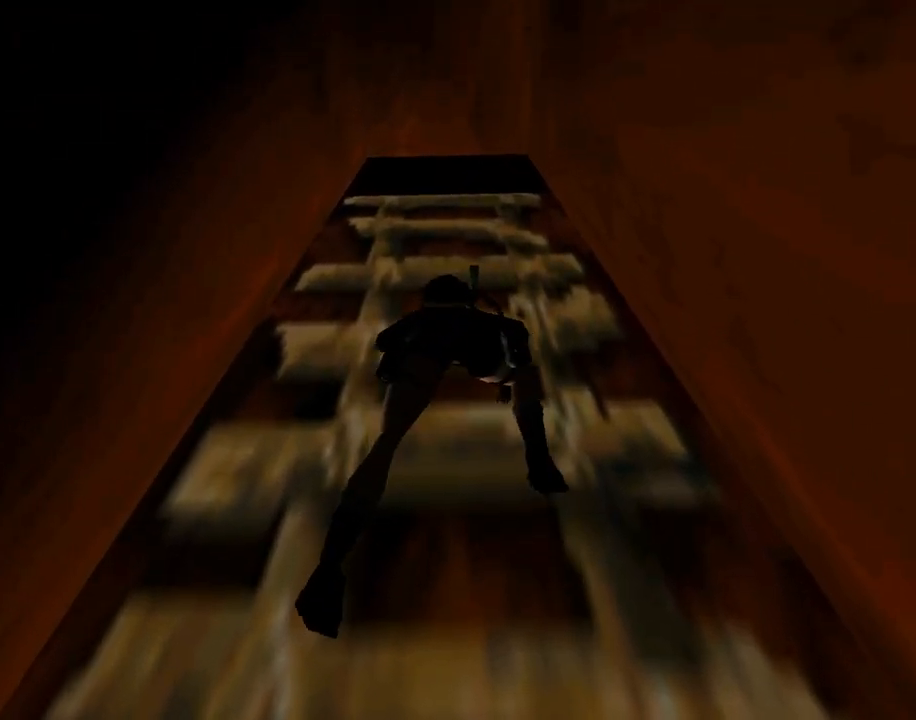
{"buttons": ["CROSS", "DPAD_UP"], "left_stick": "center", "events": []}
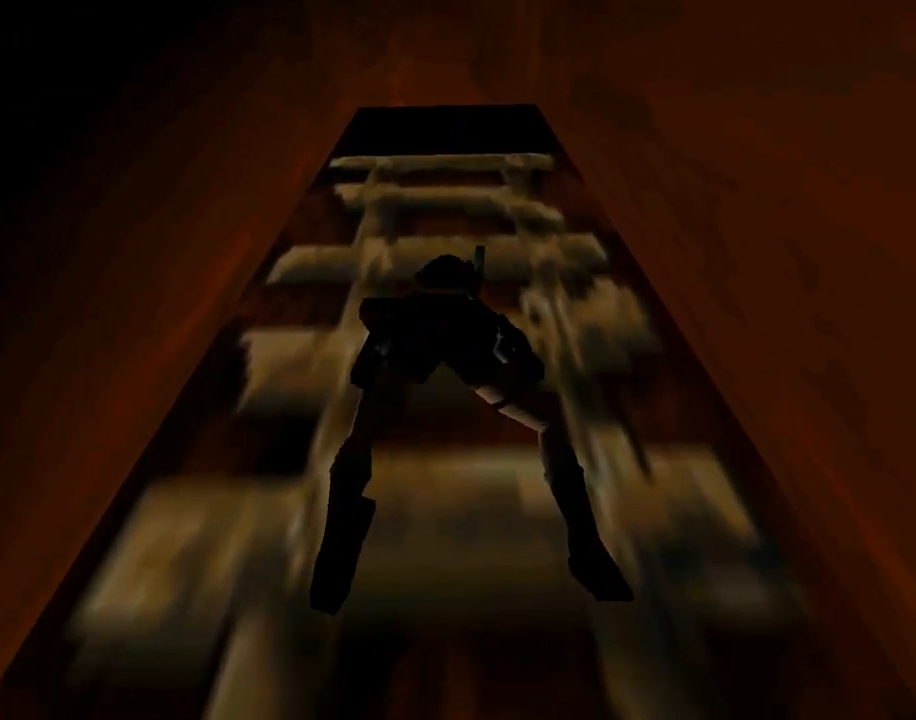
{"buttons": ["CROSS", "DPAD_UP"], "left_stick": "center", "events": []}
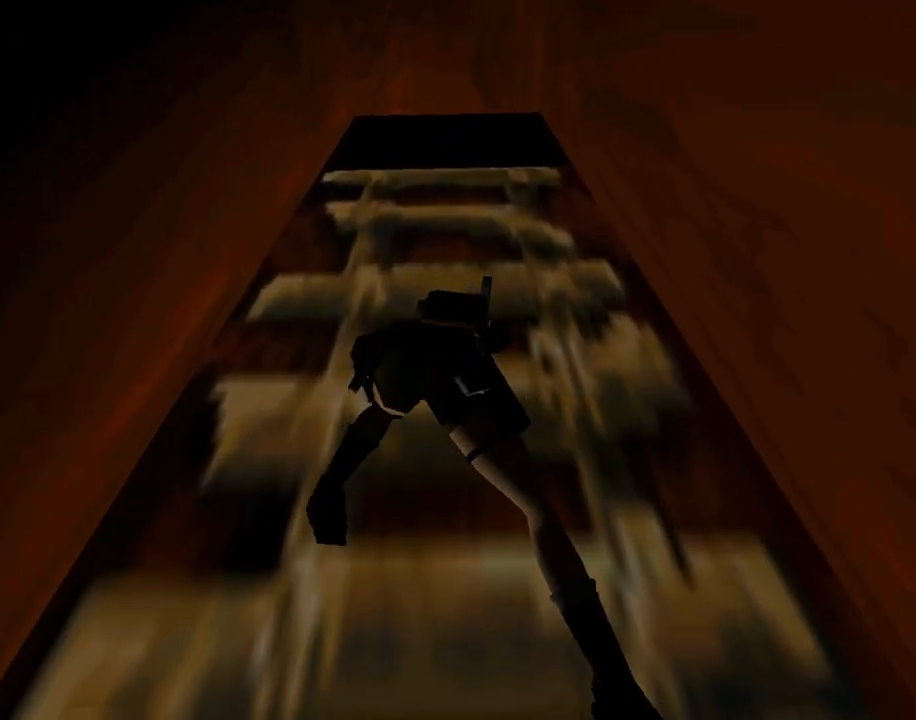
{"buttons": ["CROSS", "DPAD_UP"], "left_stick": "center", "events": []}
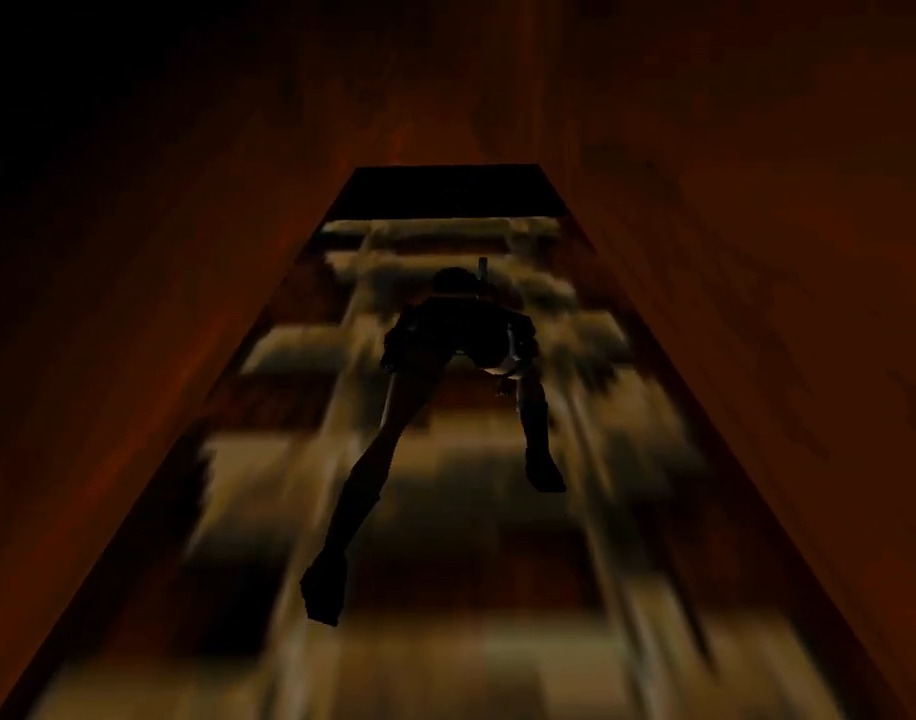
{"buttons": ["CROSS", "DPAD_UP"], "left_stick": "center", "events": []}
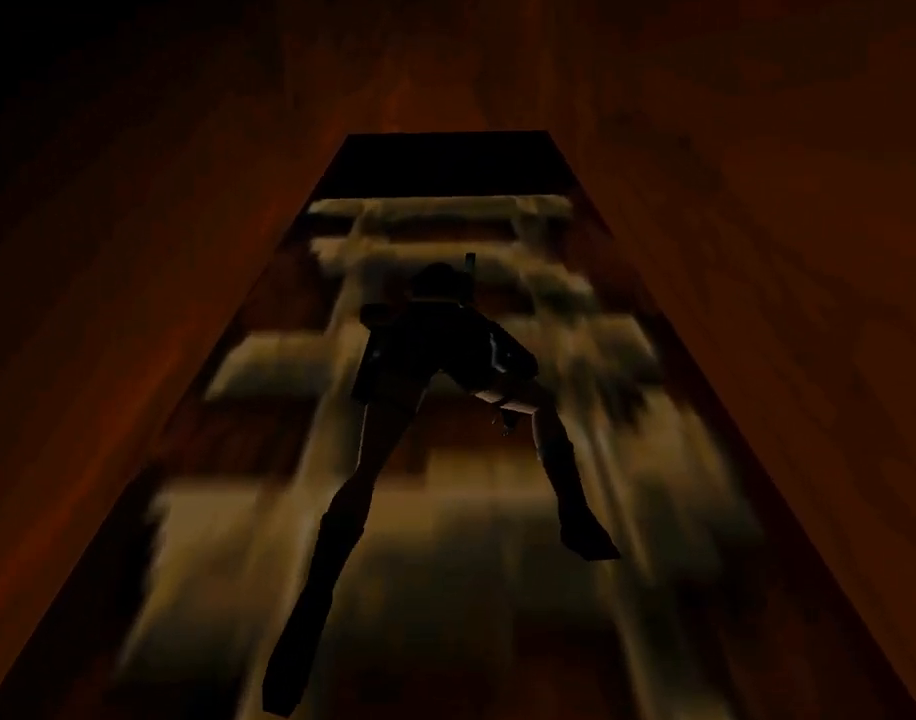
{"buttons": ["CROSS", "DPAD_UP"], "left_stick": "center", "events": []}
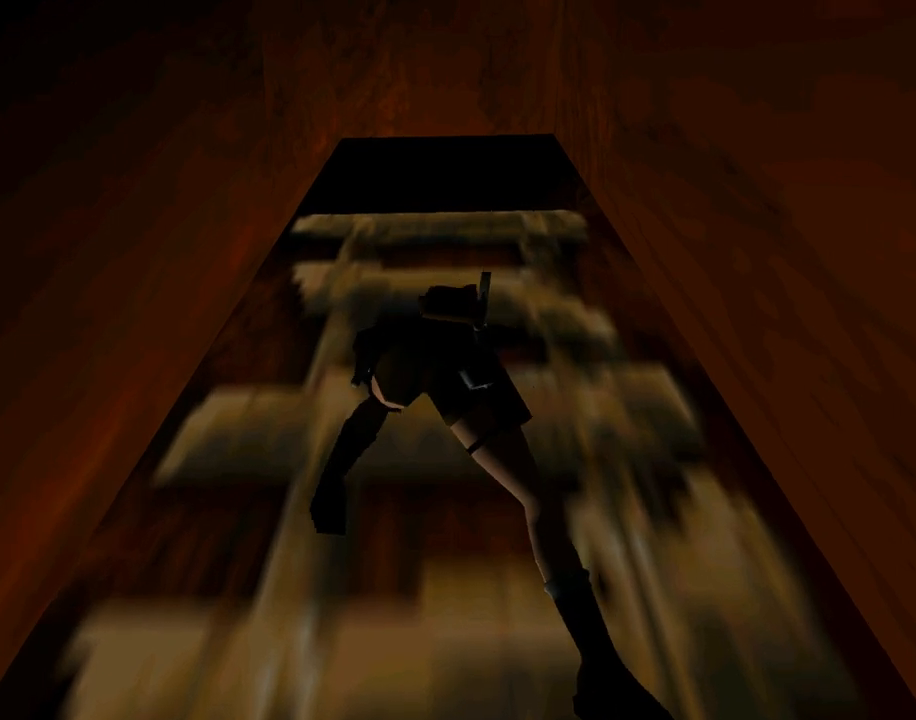
{"buttons": ["CROSS", "DPAD_UP"], "left_stick": "center", "events": []}
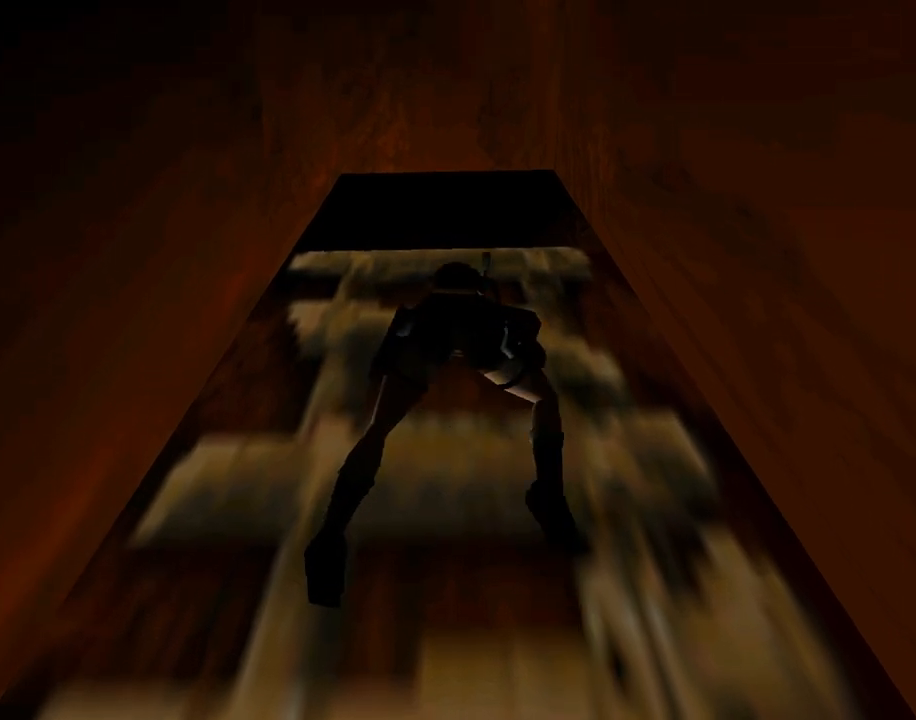
{"buttons": ["CROSS", "DPAD_UP"], "left_stick": "center", "events": []}
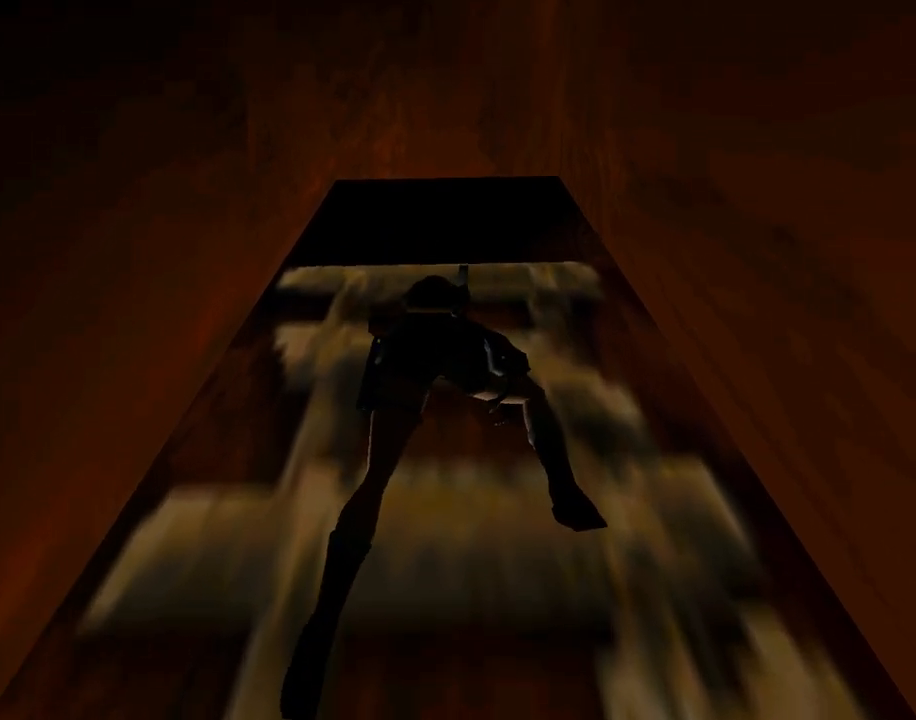
{"buttons": ["CROSS", "DPAD_UP"], "left_stick": "center", "events": []}
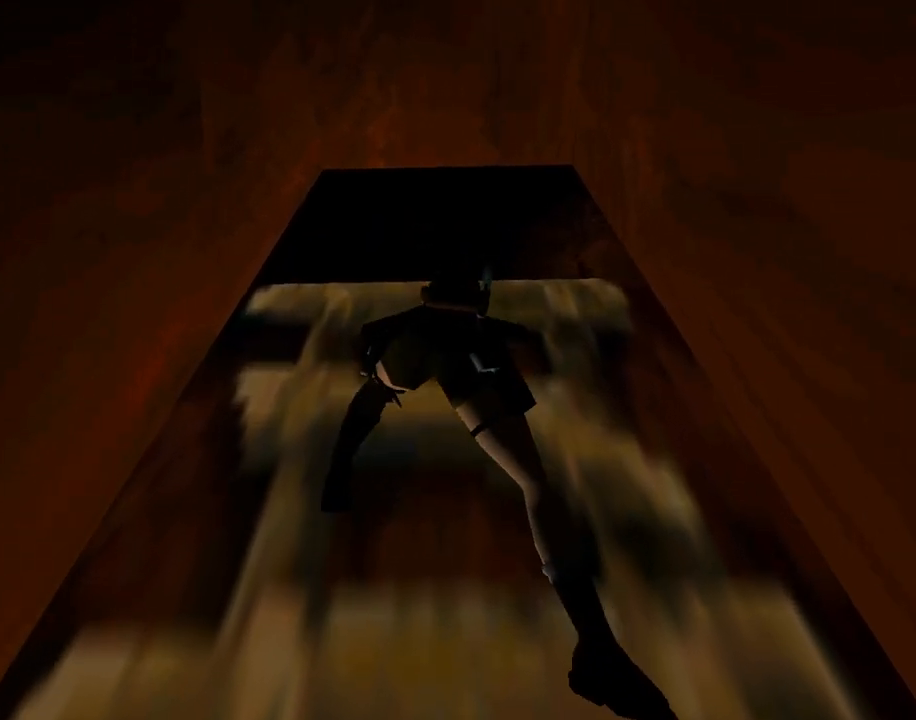
{"buttons": ["CROSS", "DPAD_UP"], "left_stick": "center", "events": []}
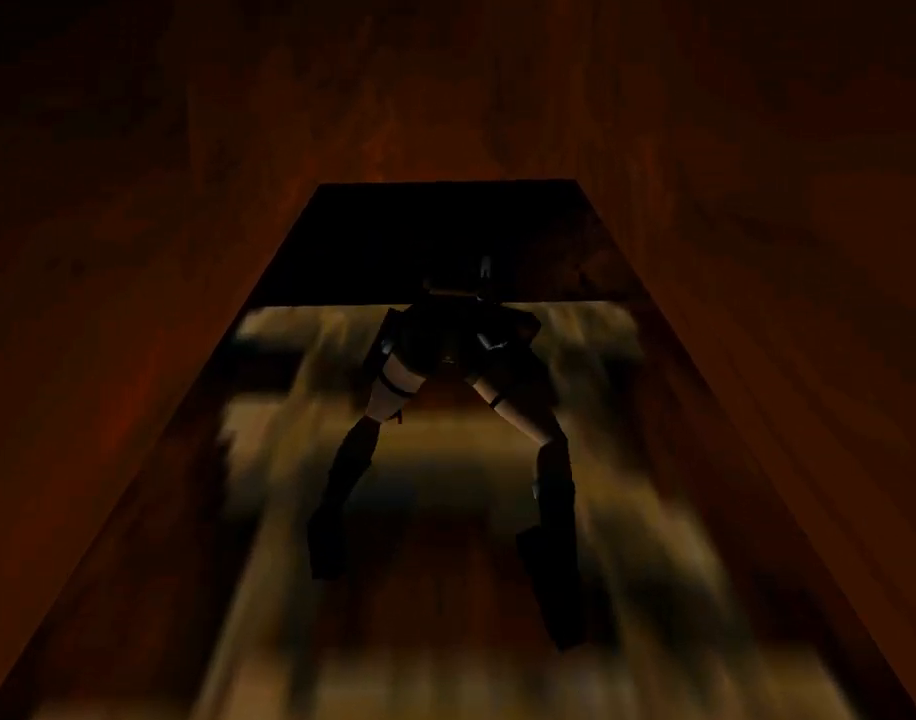
{"buttons": ["CROSS", "DPAD_UP"], "left_stick": "center", "events": []}
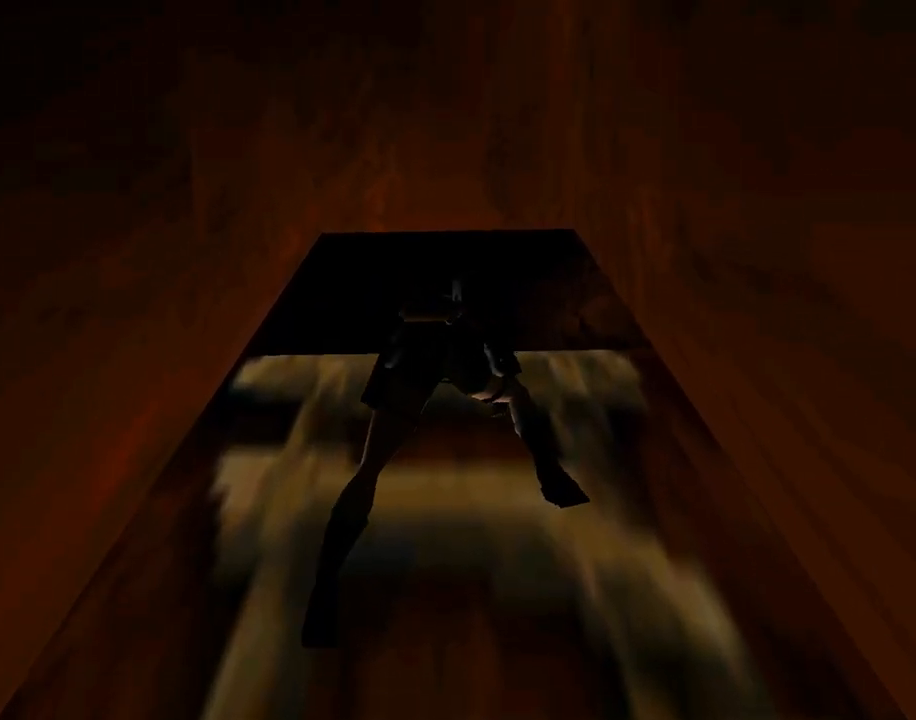
{"buttons": ["CROSS", "DPAD_UP"], "left_stick": "center", "events": []}
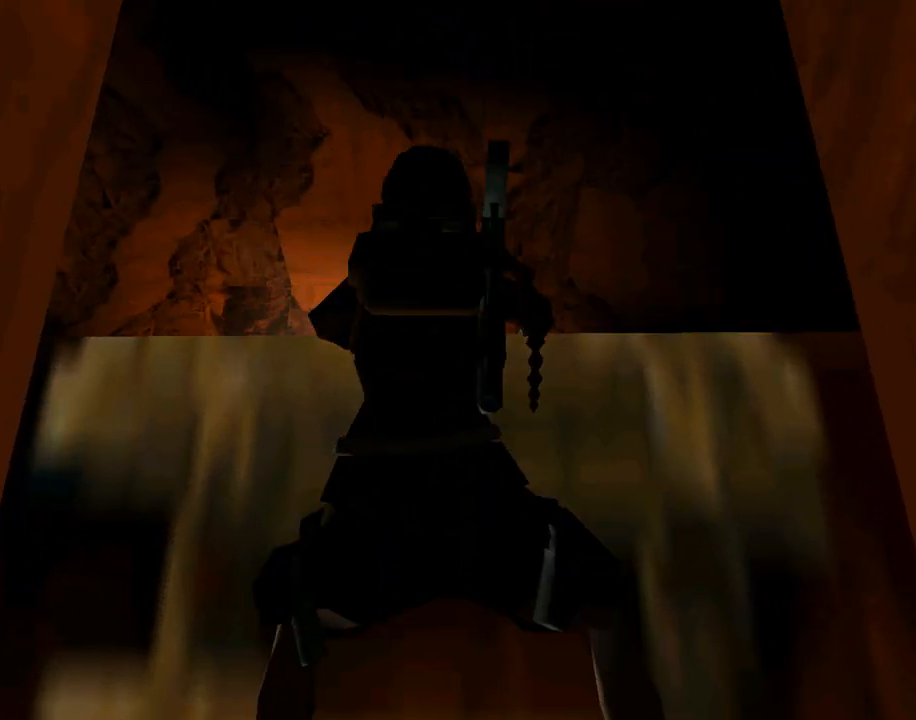
{"buttons": ["CROSS", "DPAD_UP"], "left_stick": "center", "events": []}